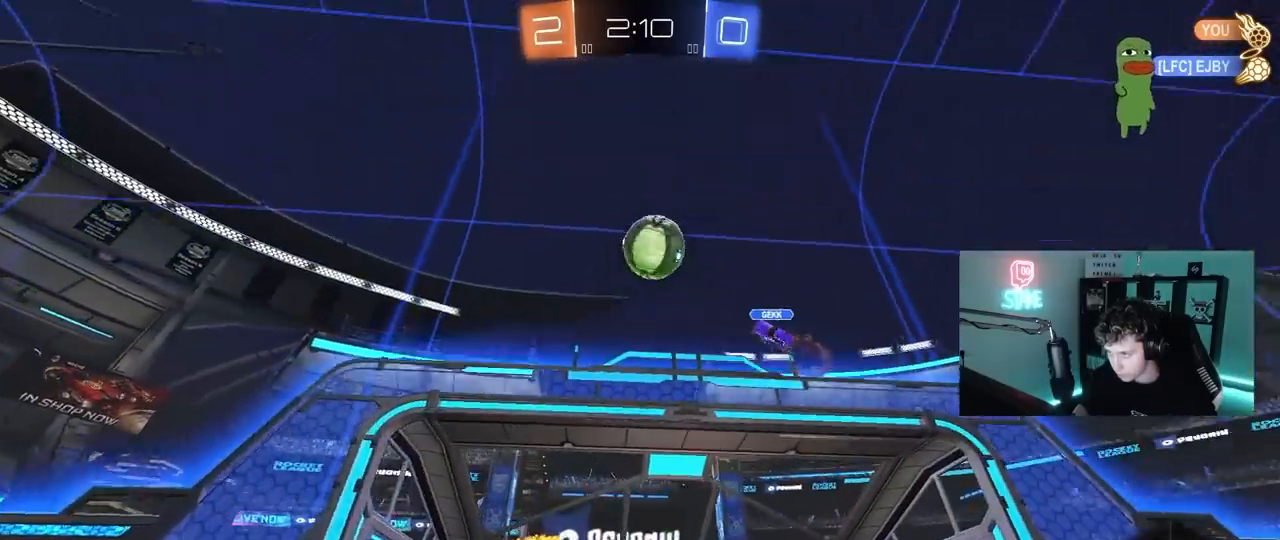
Gameplay with keyboard and mouse; each line is a JSON object with the keys and mouse buttons held at the frame after it. "events" lists presses ("down") and releases ("up") of "1", "2", "3", "4", "5", "a", "alt", "c", "caps_lock", "ctrl", "d", "e", "f", "g", "q", "r", "s", "shift", "space", "t", "tab", "v", "w", "x", "z", "mouse_left", "mouse_wheel" and "mouse_right" between this image and that frame as [ms after this image, input, new state], when the widget could be followed in between. "mouse_left", "mouse_wheel", "mouse_right" = the "left", "wheel", "right" buttons of the "mouse" list. No other keys are recorded. "wheel" means that the mouse wheel is clicked or scrolled. "mouse_move" is the direction in which the mouse moves at that frame (one of eight, or "still"), when it could be read.
{"keys": ["a", "w"], "mouse": [], "mouse_move": "still", "events": [[200, "shift", "down"], [300, "shift", "up"]]}
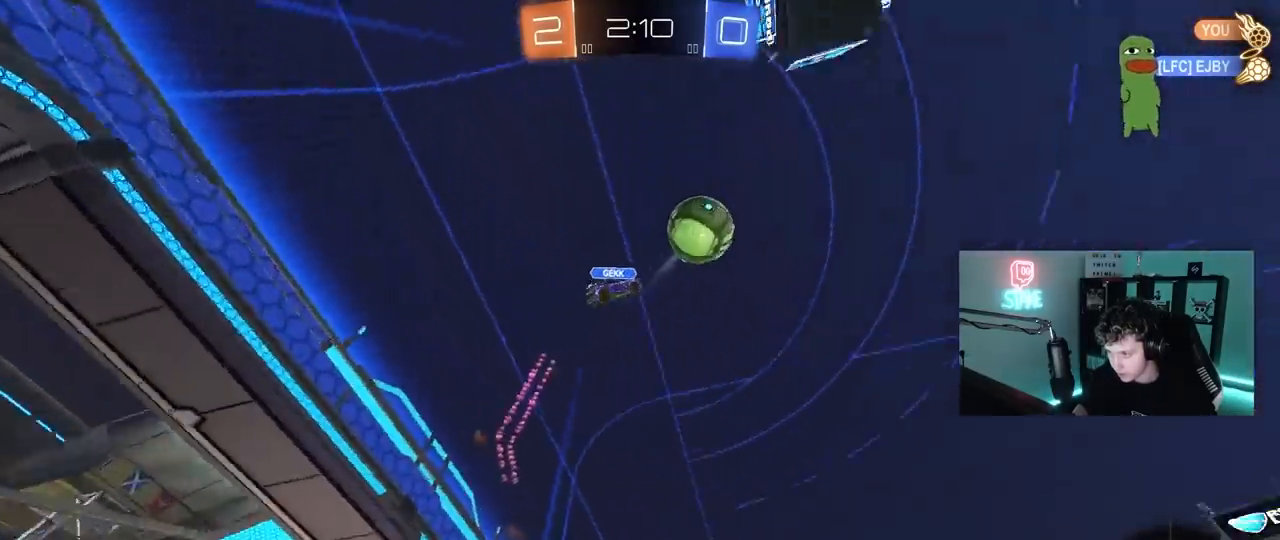
{"keys": ["d", "w"], "mouse": [], "mouse_move": "still", "events": [[67, "a", "up"], [67, "space", "down"], [267, "a", "down"], [267, "space", "up"], [450, "a", "up"], [500, "d", "down"]]}
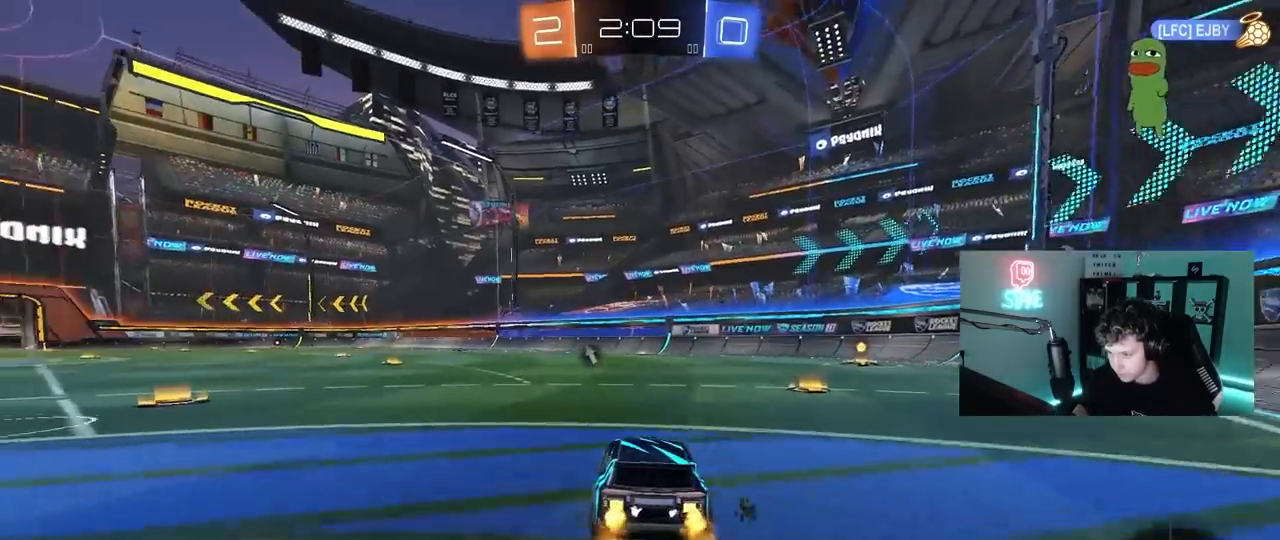
{"keys": ["d", "w"], "mouse": ["left", "right"], "mouse_move": "still", "events": [[100, "a", "down"], [100, "d", "up"], [417, "a", "up"], [467, "d", "down"], [467, "mouse_left", "down"], [467, "mouse_right", "down"]]}
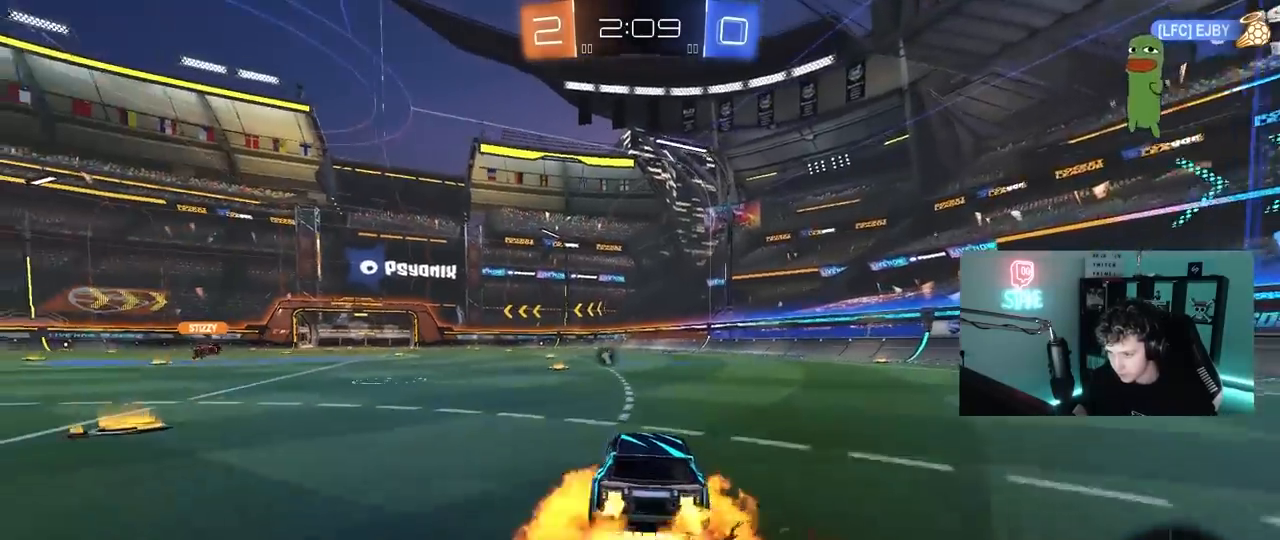
{"keys": ["a", "s", "shift"], "mouse": [], "mouse_move": "still", "events": [[50, "a", "down"], [50, "d", "up"], [50, "mouse_right", "up"], [50, "shift", "down"], [100, "mouse_right", "down"], [200, "s", "down"], [200, "space", "down"], [200, "w", "up"], [250, "mouse_left", "up"], [300, "mouse_right", "up"], [333, "space", "up"]]}
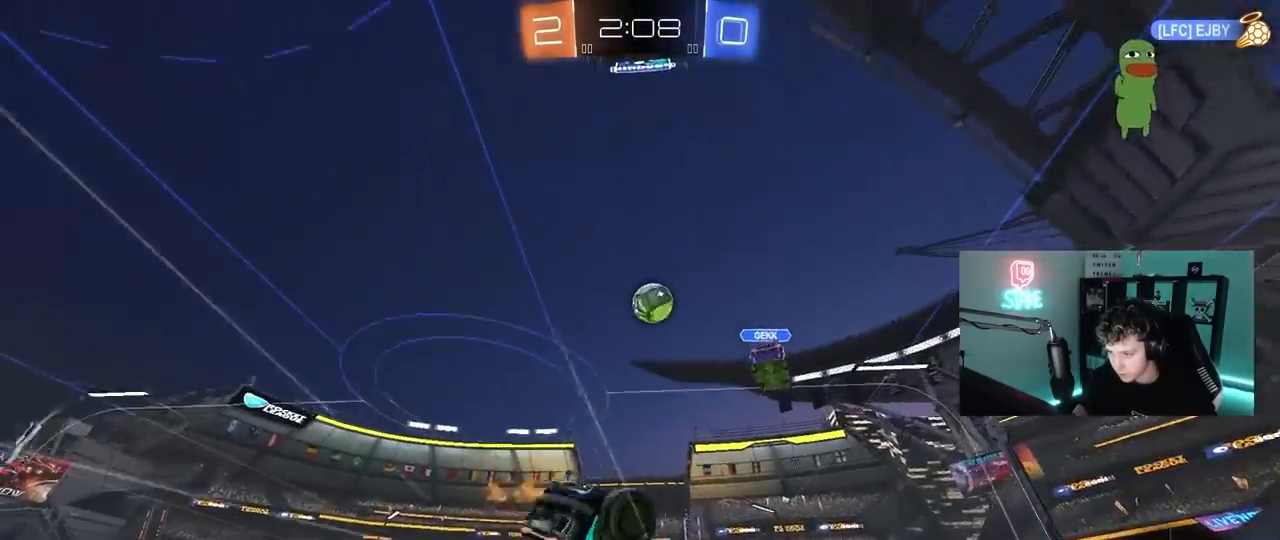
{"keys": [], "mouse": [], "mouse_move": "still", "events": [[67, "s", "up"], [67, "space", "down"], [217, "s", "down"], [267, "space", "up"], [450, "s", "up"], [450, "shift", "up"], [500, "a", "up"]]}
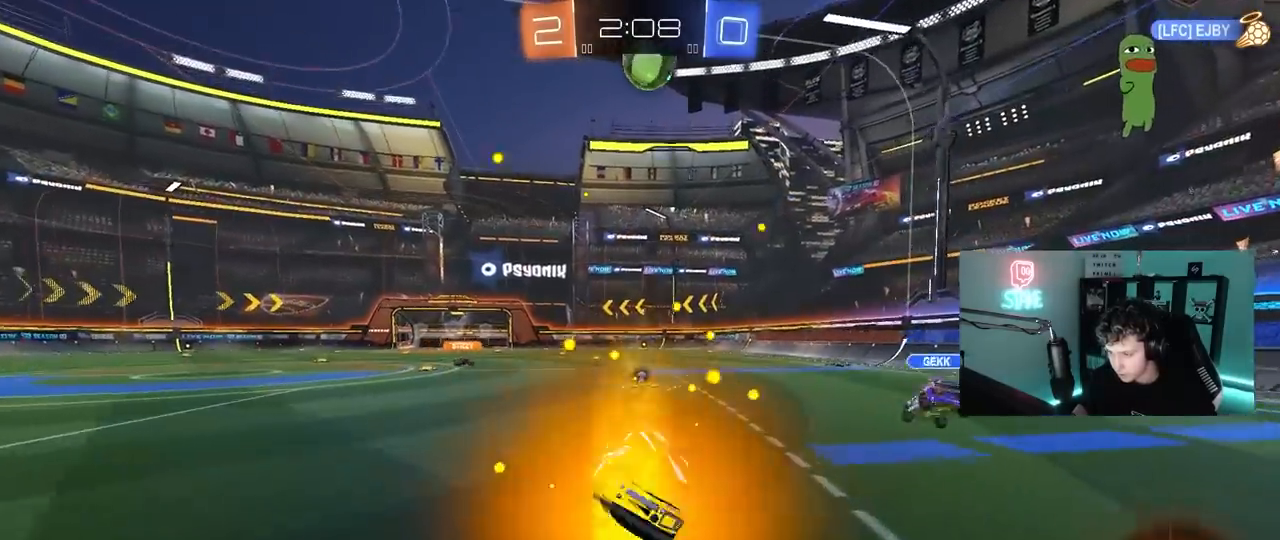
{"keys": ["a", "shift", "w"], "mouse": [], "mouse_move": "still", "events": [[83, "d", "down"], [133, "d", "up"], [133, "w", "down"], [333, "d", "down"], [367, "mouse_right", "down"], [417, "d", "up"], [467, "a", "down"], [467, "mouse_right", "up"], [467, "shift", "down"]]}
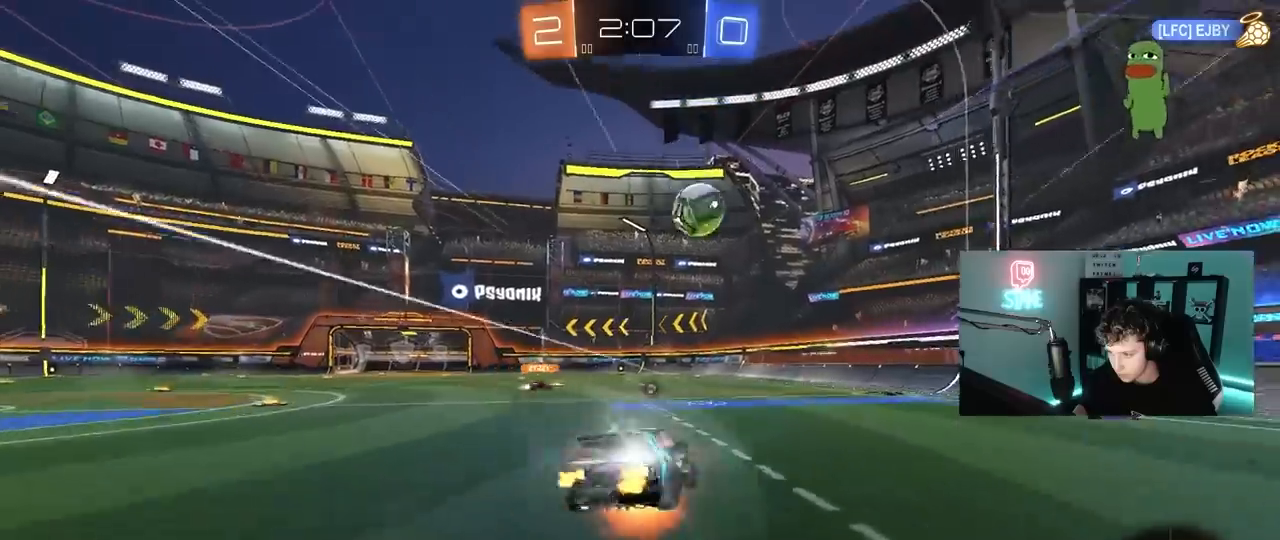
{"keys": ["a", "shift"], "mouse": [], "mouse_move": "still", "events": [[17, "mouse_right", "down"], [50, "s", "down"], [50, "w", "up"], [100, "space", "down"], [150, "mouse_right", "up"], [300, "space", "up"], [433, "s", "up"]]}
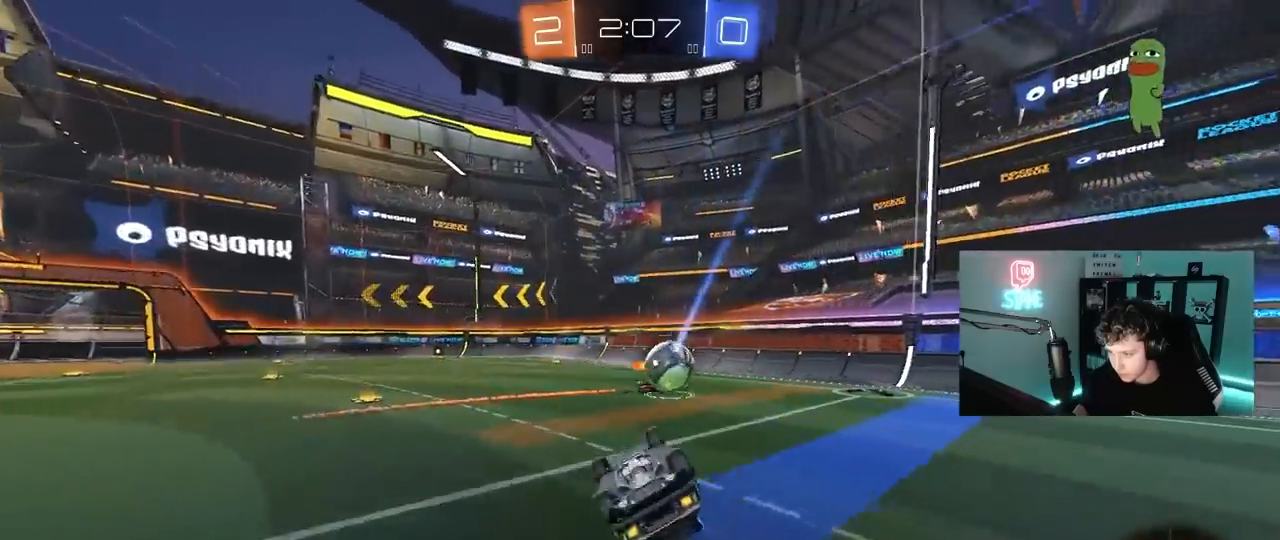
{"keys": ["a"], "mouse": [], "mouse_move": "still", "events": [[117, "s", "down"], [267, "s", "up"], [267, "shift", "up"], [400, "a", "up"], [500, "a", "down"]]}
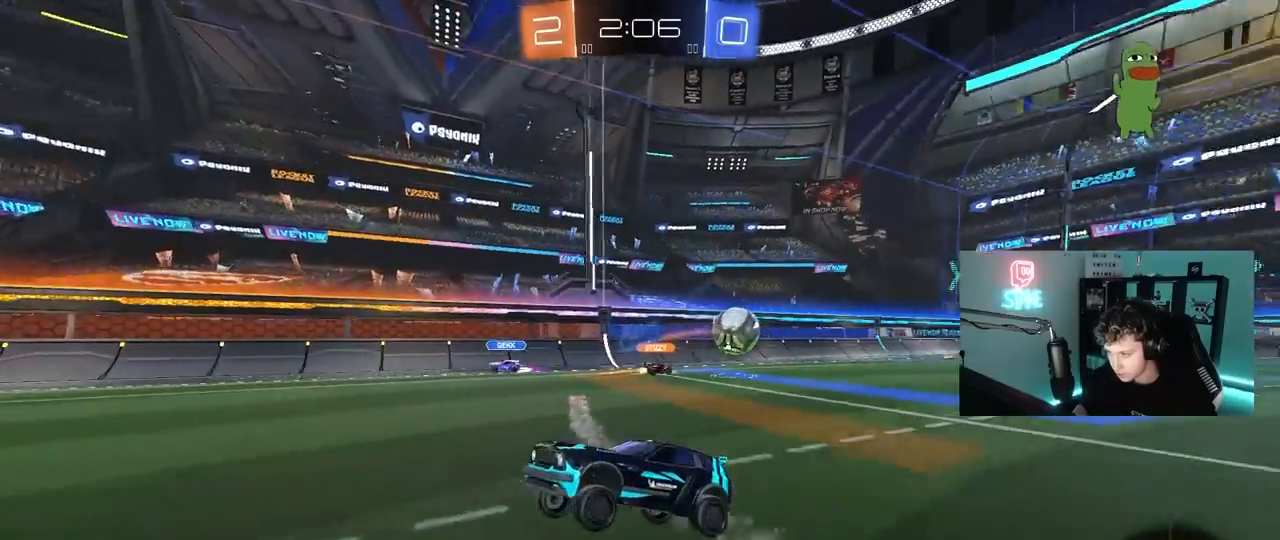
{"keys": ["a", "w"], "mouse": [], "mouse_move": "still", "events": [[50, "w", "down"], [133, "shift", "down"], [233, "shift", "up"]]}
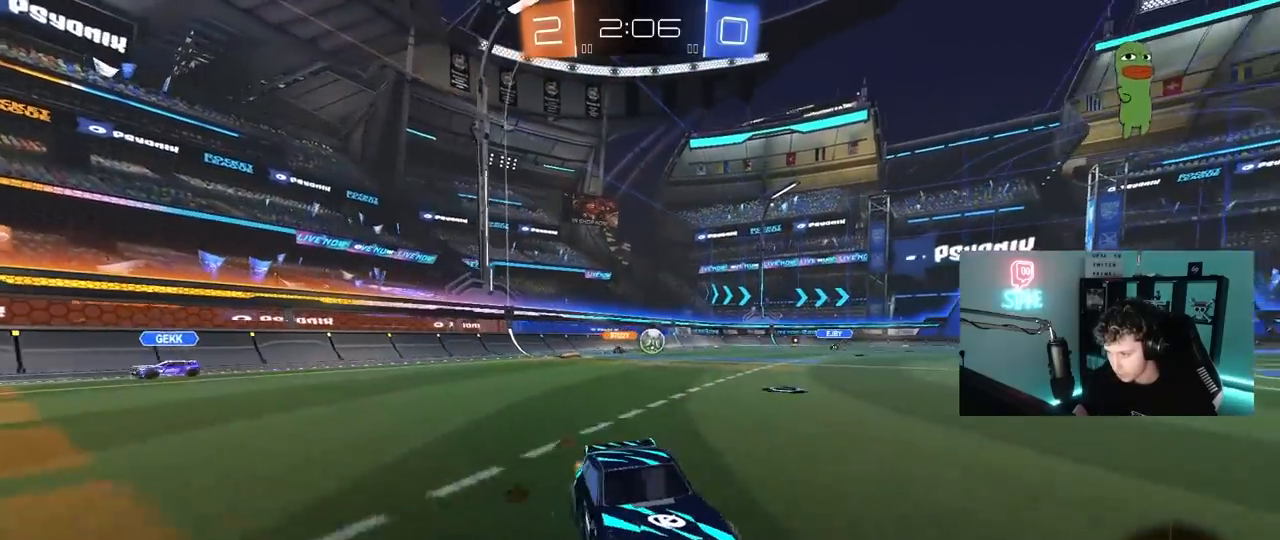
{"keys": ["a", "w"], "mouse": [], "mouse_move": "still", "events": [[100, "shift", "down"], [200, "shift", "up"], [200, "space", "down"], [333, "space", "up"]]}
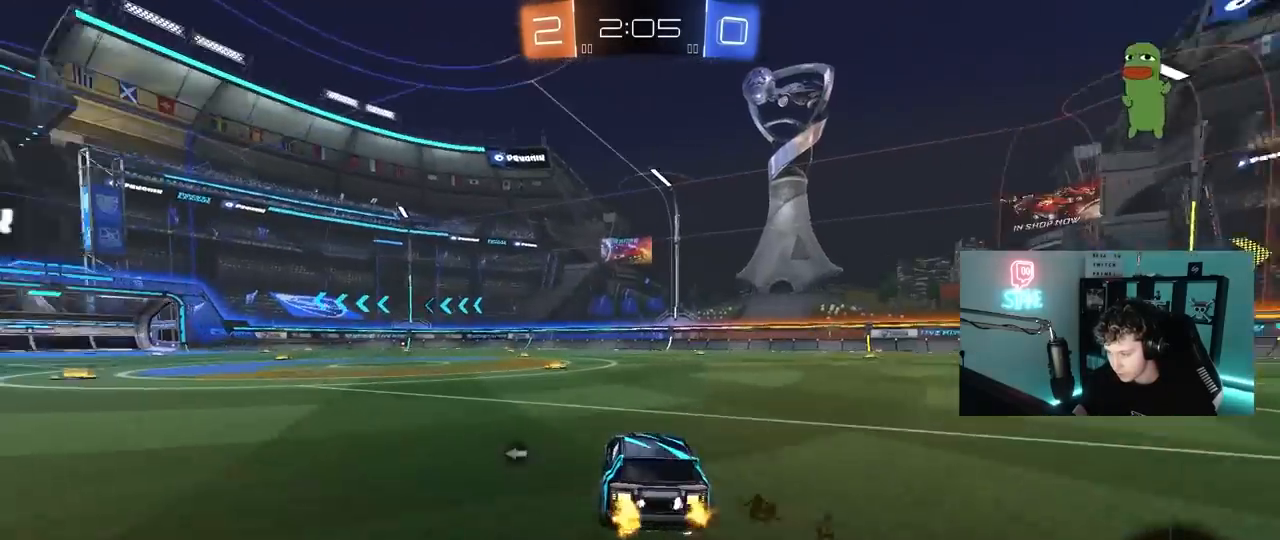
{"keys": ["w"], "mouse": ["right"], "mouse_move": "still", "events": [[217, "space", "down"], [350, "mouse_right", "down"], [350, "space", "up"], [400, "a", "up"], [400, "mouse_right", "up"], [500, "mouse_right", "down"]]}
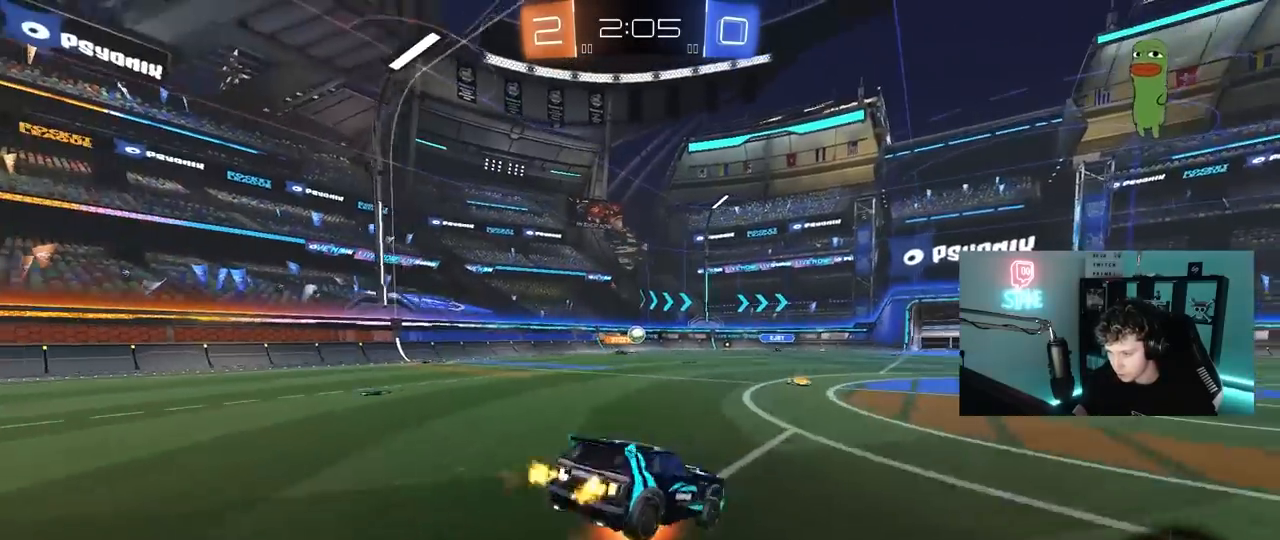
{"keys": ["d"], "mouse": [], "mouse_move": "still", "events": [[133, "mouse_right", "up"], [417, "d", "down"], [417, "w", "up"]]}
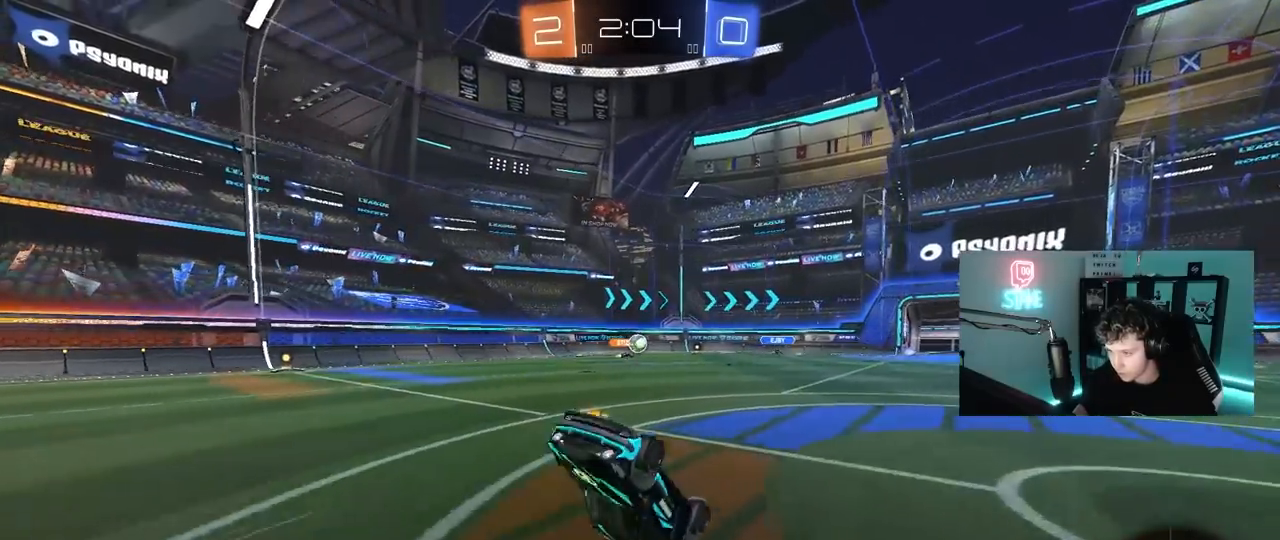
{"keys": ["w"], "mouse": [], "mouse_move": "still", "events": [[67, "d", "up"], [433, "w", "down"]]}
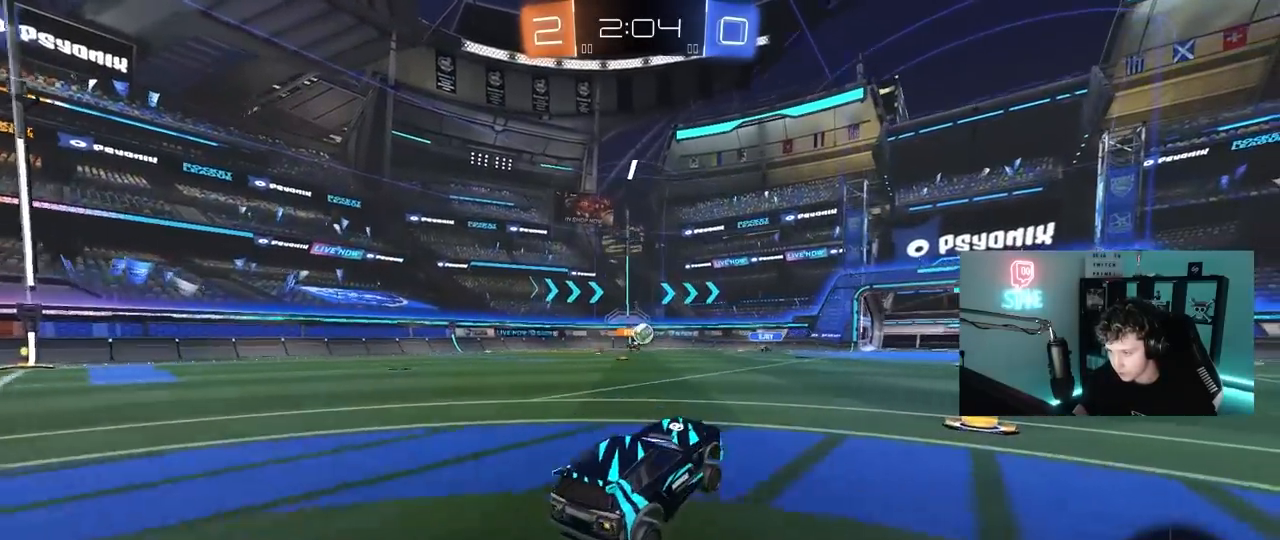
{"keys": ["d"], "mouse": [], "mouse_move": "still", "events": [[450, "d", "down"], [450, "w", "up"]]}
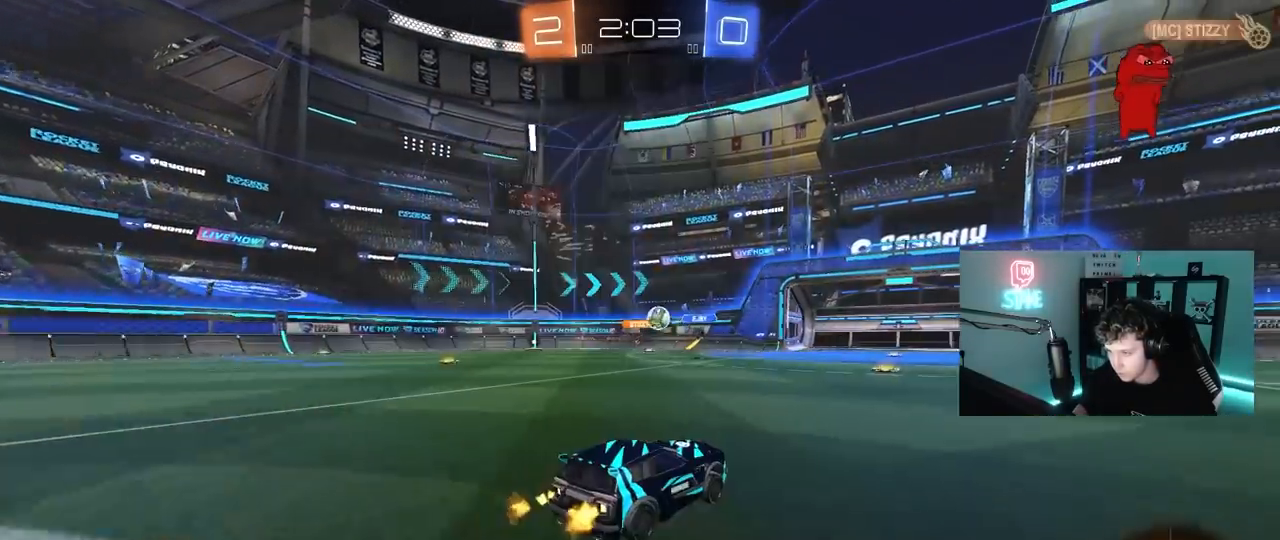
{"keys": ["d", "w"], "mouse": [], "mouse_move": "still", "events": [[83, "d", "up"], [133, "a", "down"], [183, "a", "up"], [183, "d", "down"], [317, "shift", "down"], [367, "w", "down"], [417, "shift", "up"]]}
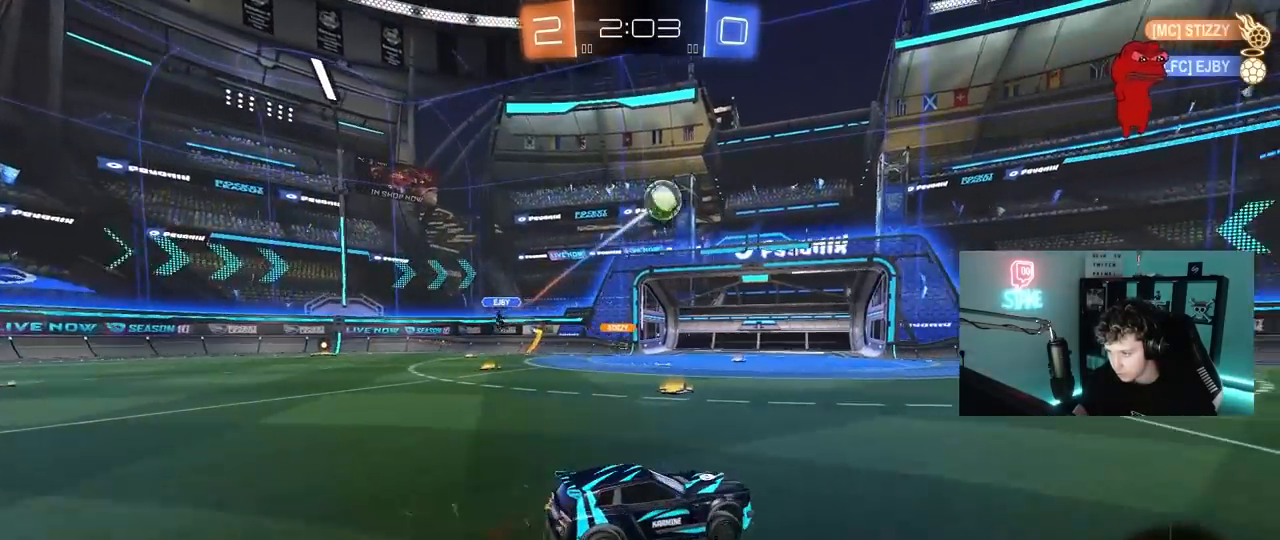
{"keys": ["shift", "space", "w"], "mouse": ["left", "right"], "mouse_move": "down-left", "events": [[150, "mouse_left", "down"], [433, "d", "up"], [433, "mouse_right", "down"], [433, "space", "down"], [483, "shift", "down"]]}
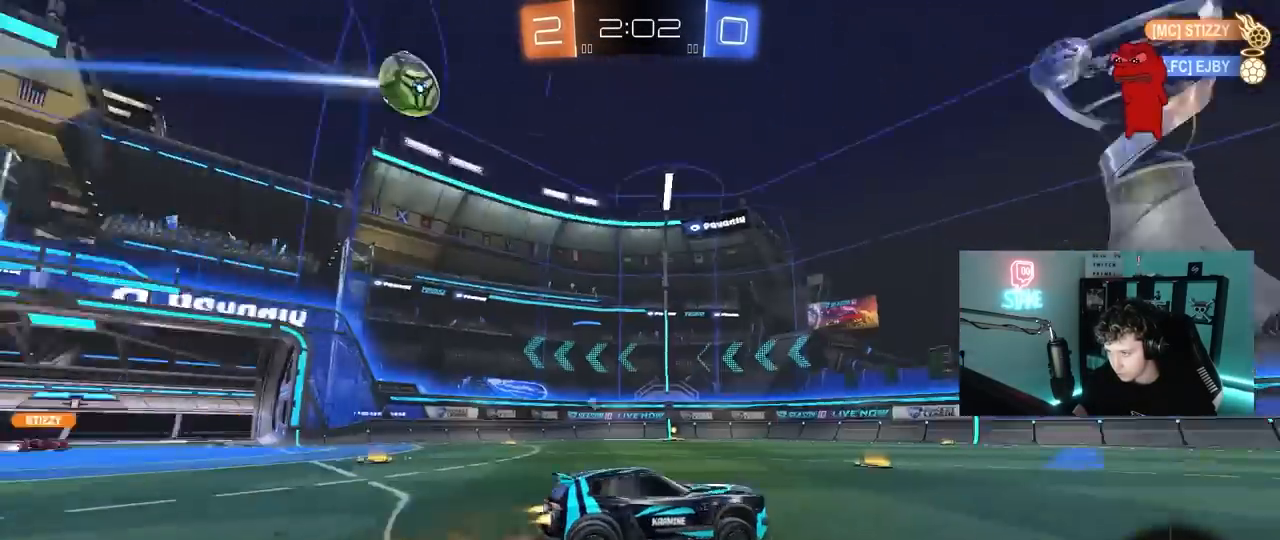
{"keys": ["d", "shift"], "mouse": ["left"], "mouse_move": "still", "events": [[33, "d", "down"], [33, "mouse_right", "up"], [67, "mouse_right", "down"], [67, "space", "up"], [167, "s", "down"], [167, "w", "up"], [217, "mouse_right", "up"], [500, "s", "up"]]}
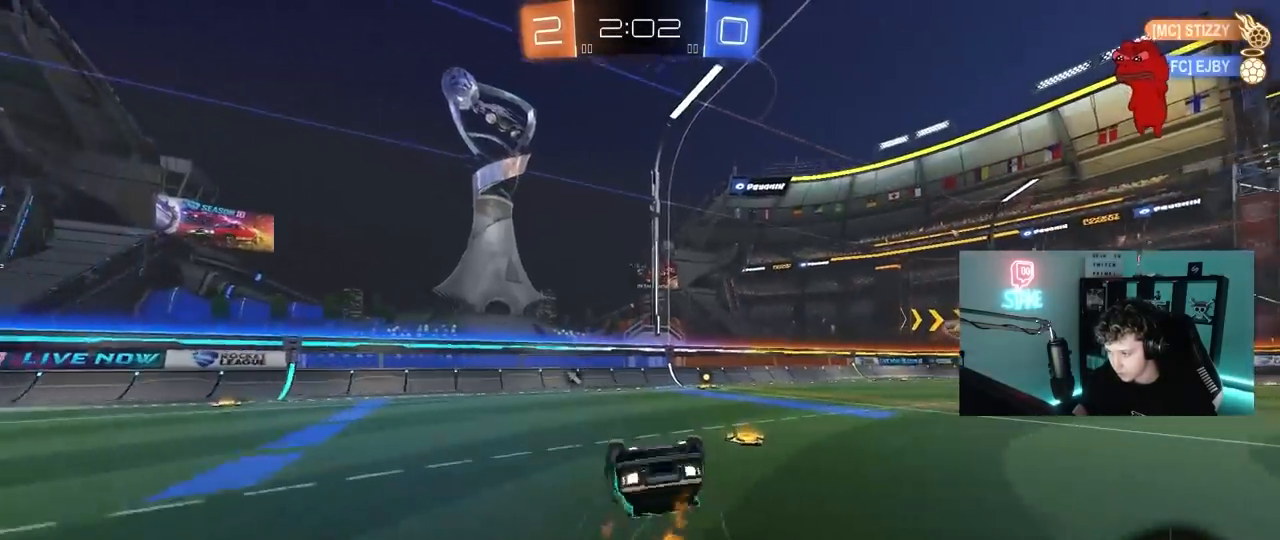
{"keys": ["space"], "mouse": [], "mouse_move": "still", "events": [[83, "s", "down"], [133, "mouse_left", "up"], [333, "shift", "up"], [367, "s", "up"], [367, "space", "down"], [417, "d", "up"]]}
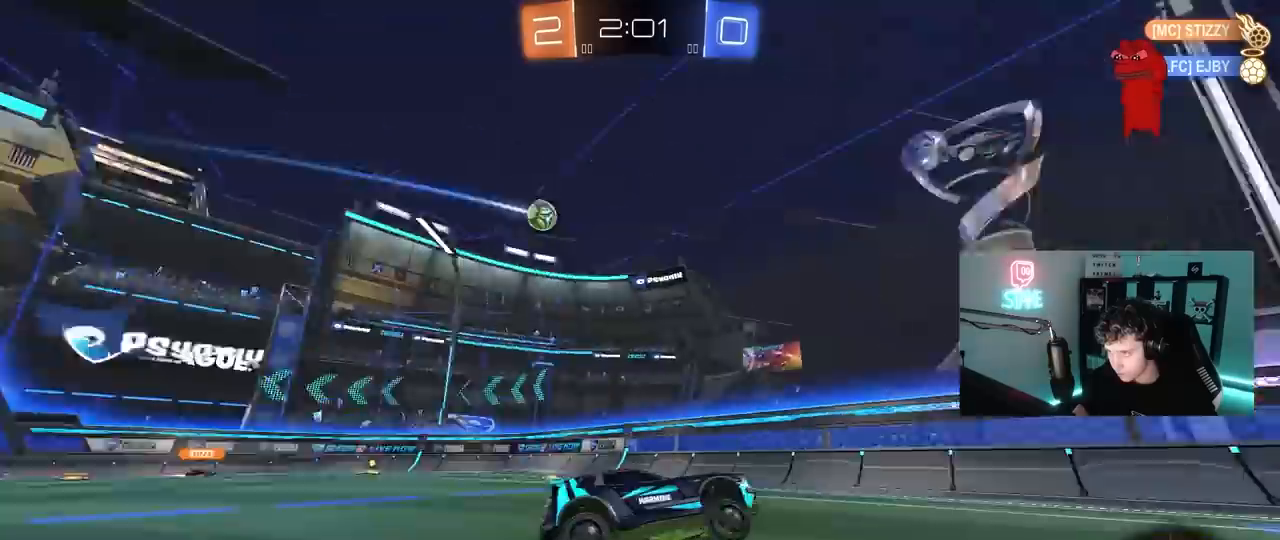
{"keys": ["d", "w"], "mouse": ["left"], "mouse_move": "still", "events": [[17, "space", "up"], [67, "mouse_left", "down"], [100, "w", "down"], [250, "d", "down"], [433, "d", "up"], [483, "d", "down"]]}
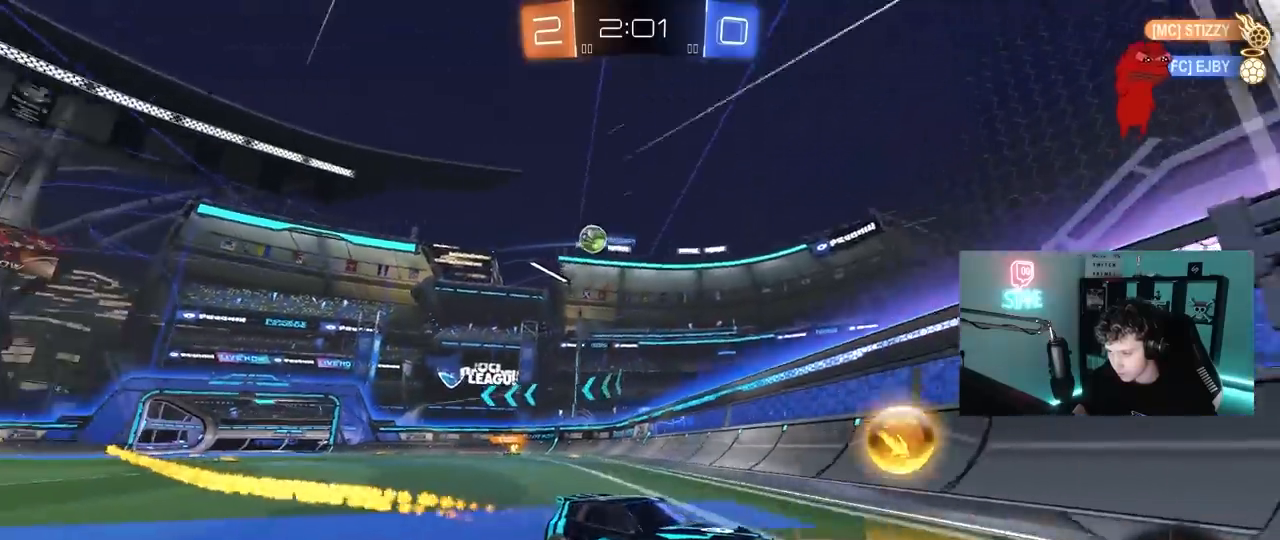
{"keys": ["d", "w"], "mouse": [], "mouse_move": "still", "events": [[217, "d", "up"], [217, "mouse_left", "up"], [450, "d", "down"]]}
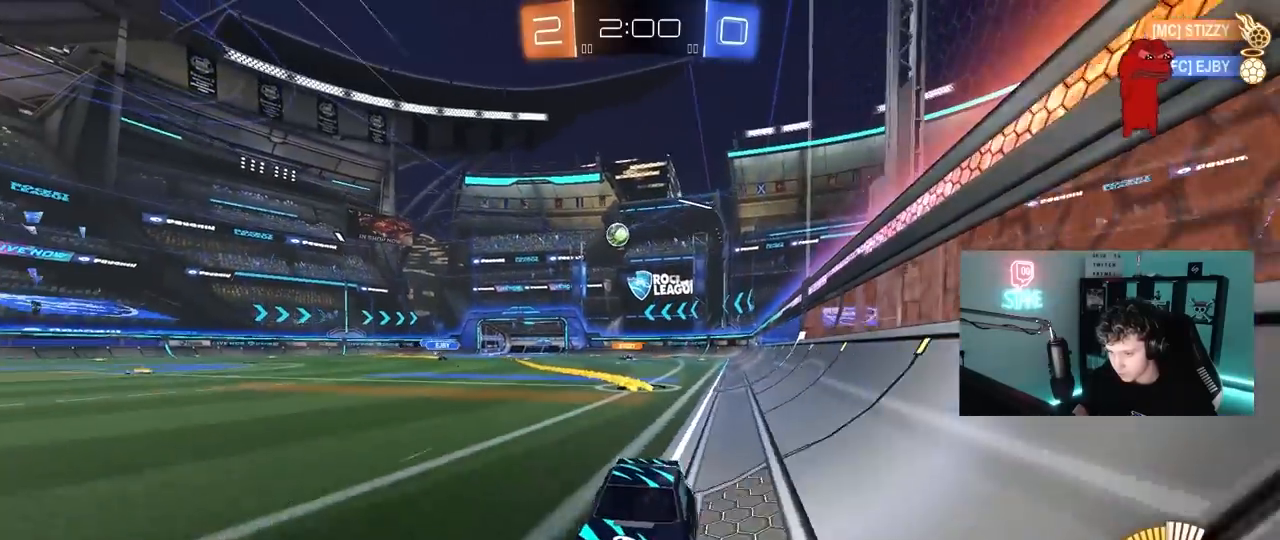
{"keys": ["w"], "mouse": [], "mouse_move": "still", "events": [[133, "d", "up"], [183, "d", "down"], [183, "shift", "down"], [283, "shift", "up"], [317, "d", "up"]]}
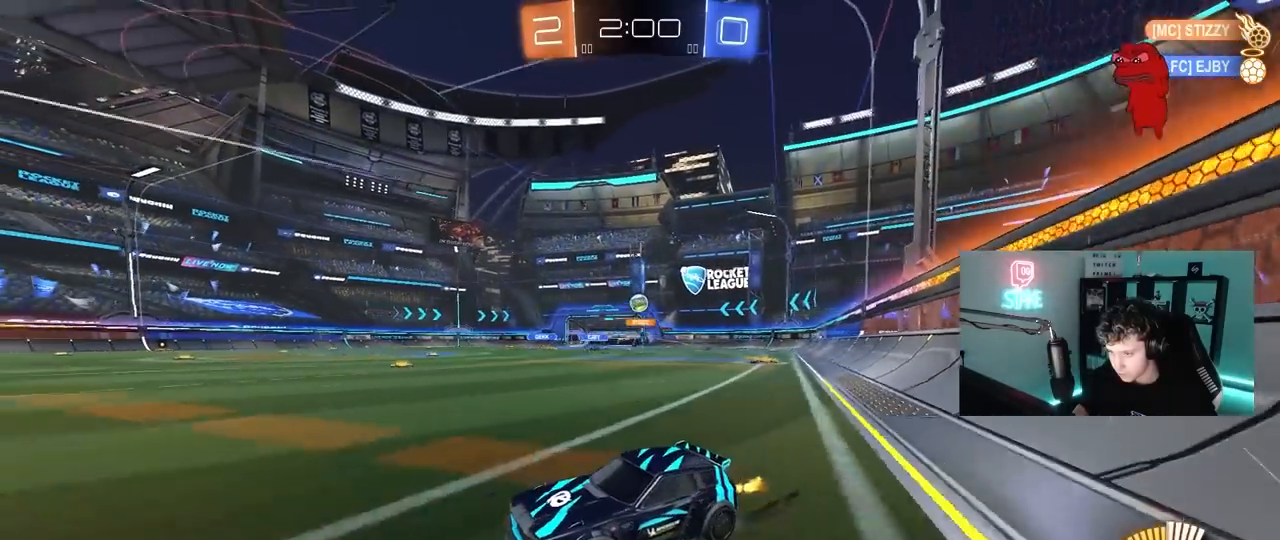
{"keys": ["s"], "mouse": [], "mouse_move": "still", "events": [[17, "d", "down"], [250, "d", "up"], [300, "d", "down"], [300, "w", "up"], [333, "s", "down"], [483, "d", "up"]]}
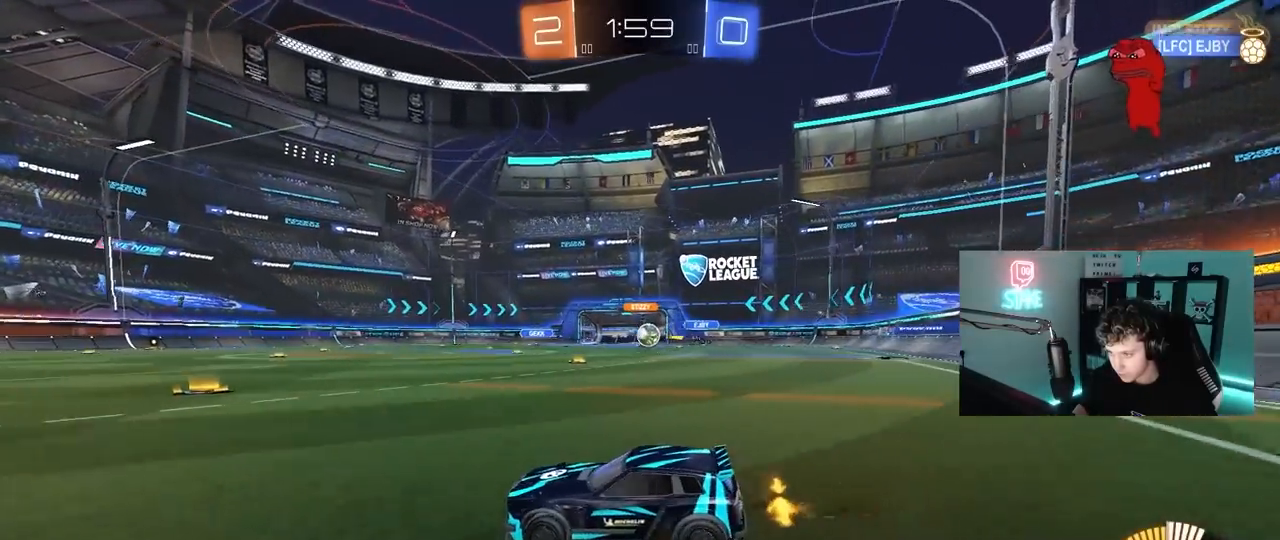
{"keys": [], "mouse": [], "mouse_move": "still", "events": [[33, "s", "up"], [167, "a", "down"], [300, "a", "up"], [400, "d", "down"], [450, "d", "up"]]}
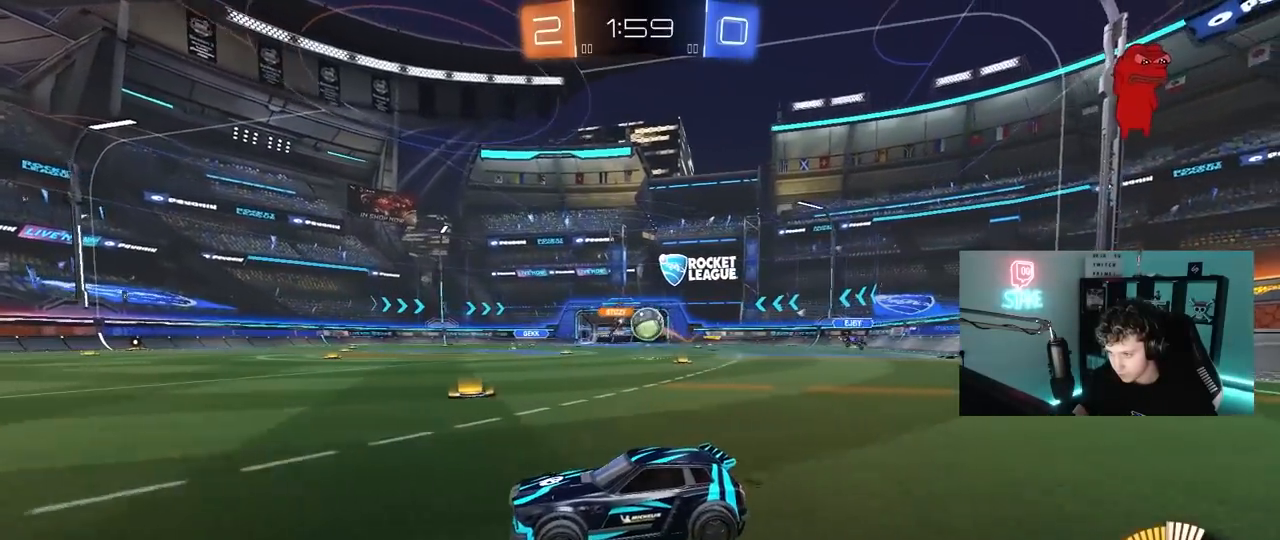
{"keys": ["d"], "mouse": [], "mouse_move": "still", "events": [[83, "d", "down"], [333, "d", "up"], [367, "d", "down"]]}
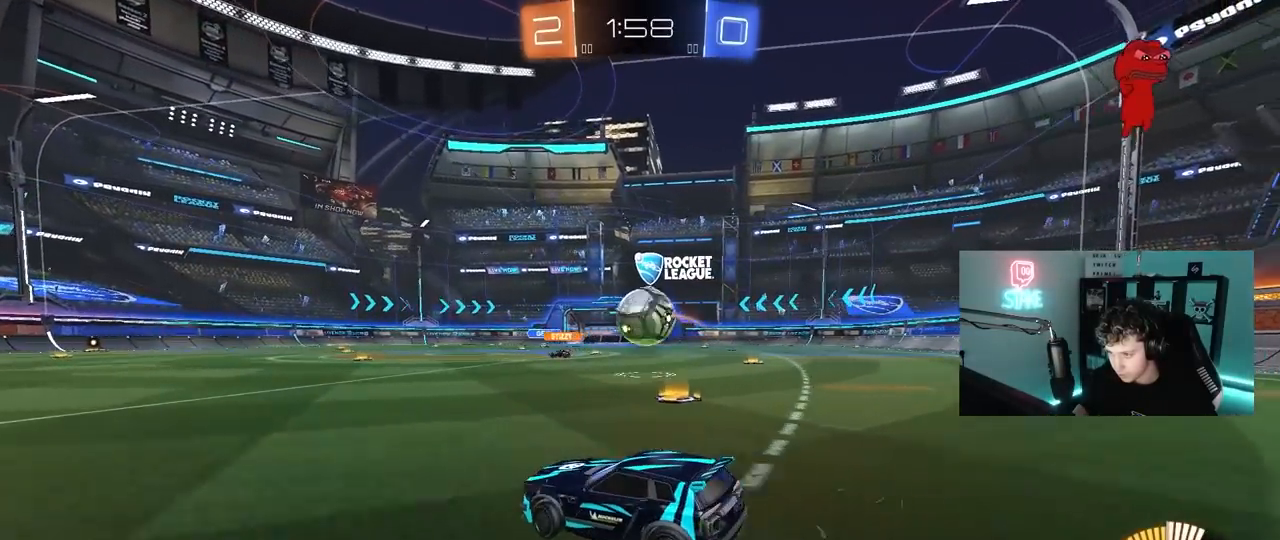
{"keys": ["a", "w"], "mouse": [], "mouse_move": "still", "events": [[17, "d", "up"], [200, "d", "down"], [200, "w", "down"], [433, "d", "up"], [483, "a", "down"]]}
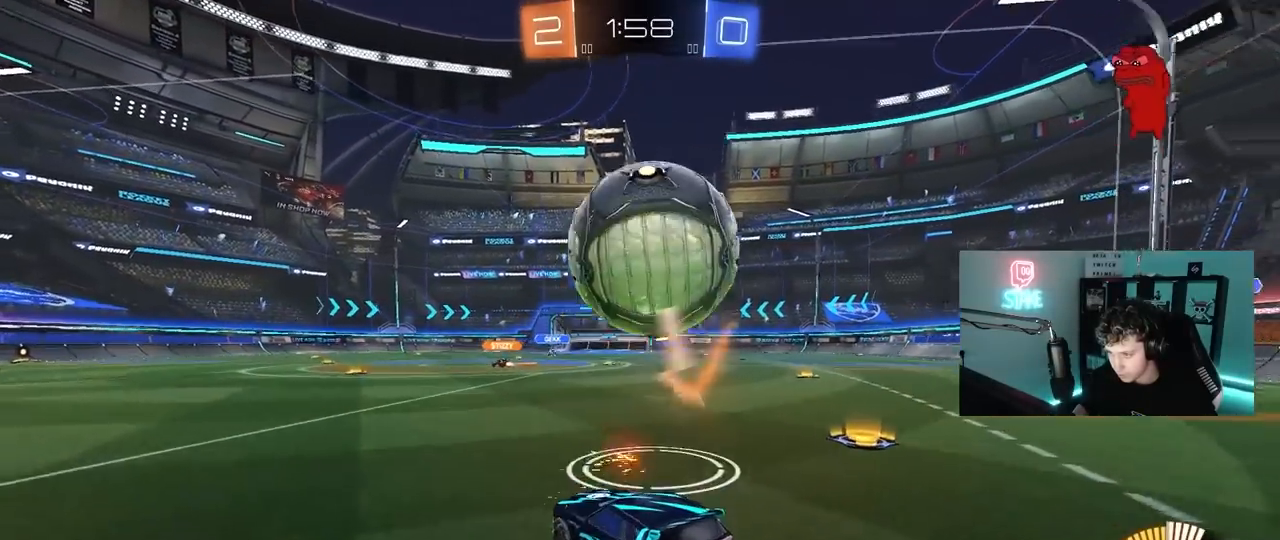
{"keys": ["a", "shift"], "mouse": ["left", "right"], "mouse_move": "down-left", "events": [[33, "a", "up"], [33, "w", "up"], [67, "d", "down"], [67, "mouse_right", "down"], [117, "s", "down"], [267, "mouse_right", "up"], [317, "d", "up"], [317, "mouse_left", "down"], [317, "mouse_right", "down"], [317, "s", "up"], [400, "a", "down"], [400, "shift", "down"]]}
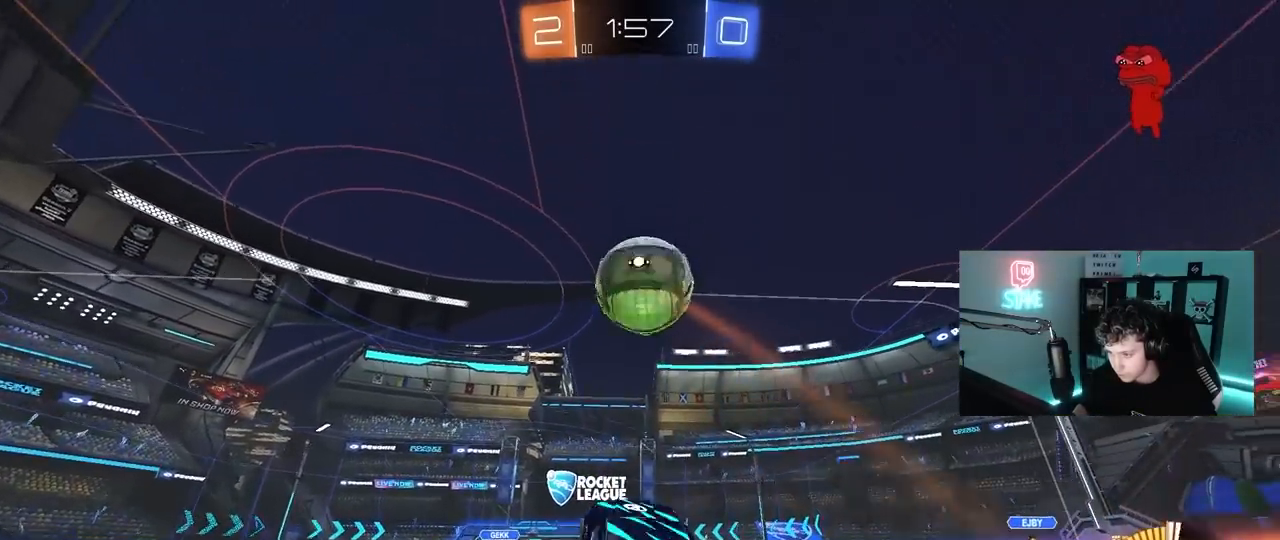
{"keys": ["a", "shift", "w"], "mouse": ["left"], "mouse_move": "still", "events": [[50, "mouse_right", "up"], [183, "w", "down"], [367, "w", "up"], [417, "w", "down"]]}
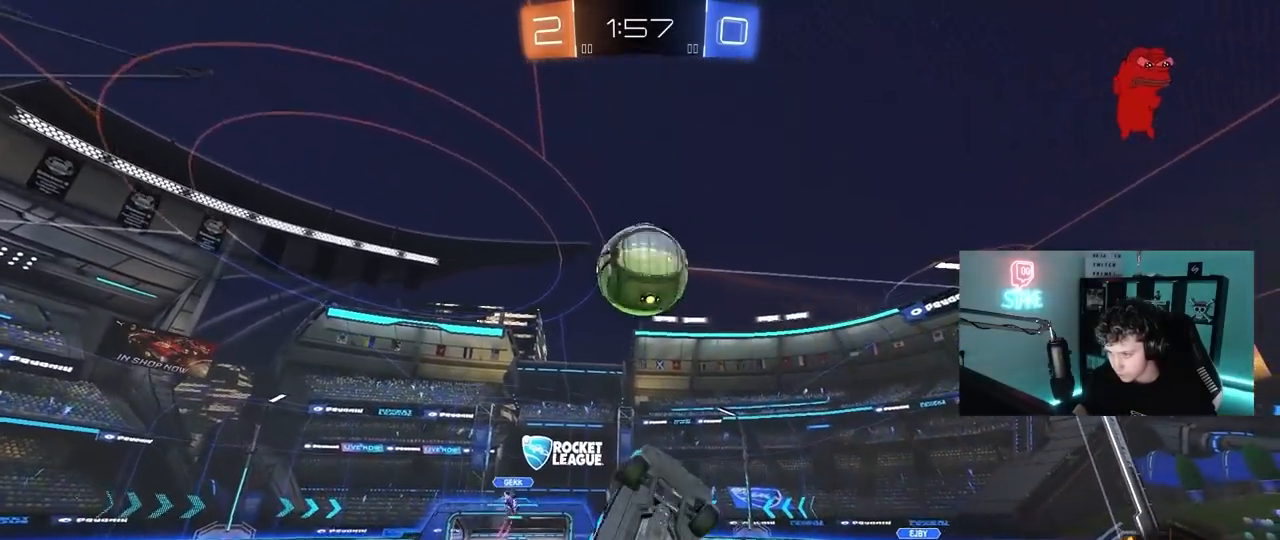
{"keys": ["d", "s"], "mouse": ["left"], "mouse_move": "still", "events": [[200, "w", "up"], [383, "a", "up"], [383, "d", "down"], [383, "shift", "up"], [433, "s", "down"]]}
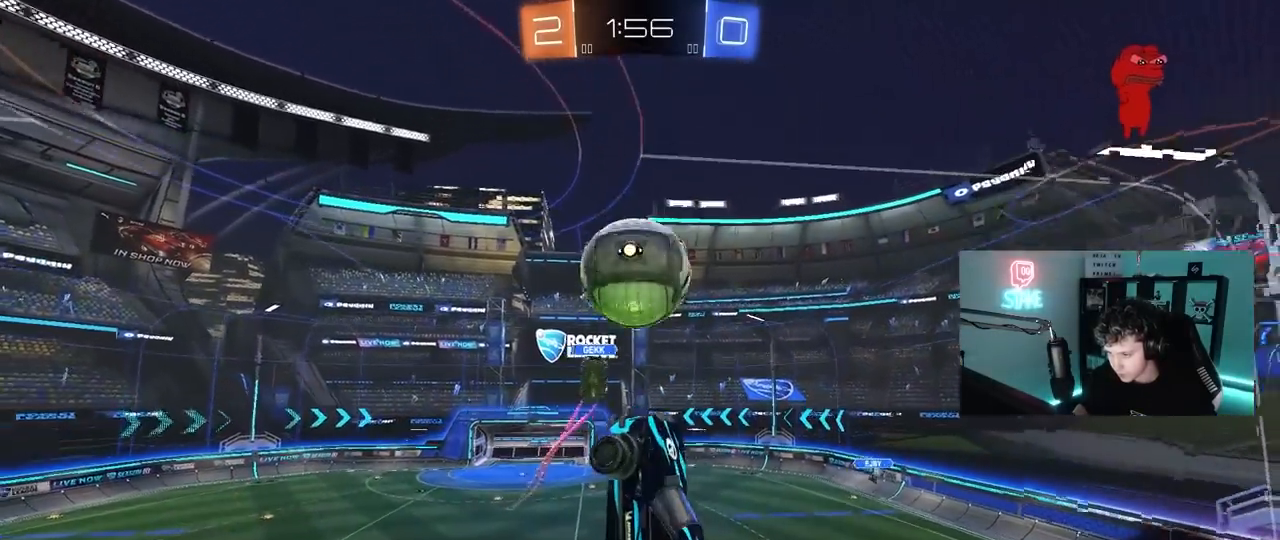
{"keys": ["d", "s"], "mouse": [], "mouse_move": "up", "events": [[117, "s", "up"], [167, "d", "up"], [267, "a", "down"], [300, "shift", "down"], [350, "mouse_left", "up"], [350, "s", "down"], [400, "a", "up"], [400, "d", "down"], [400, "shift", "up"]]}